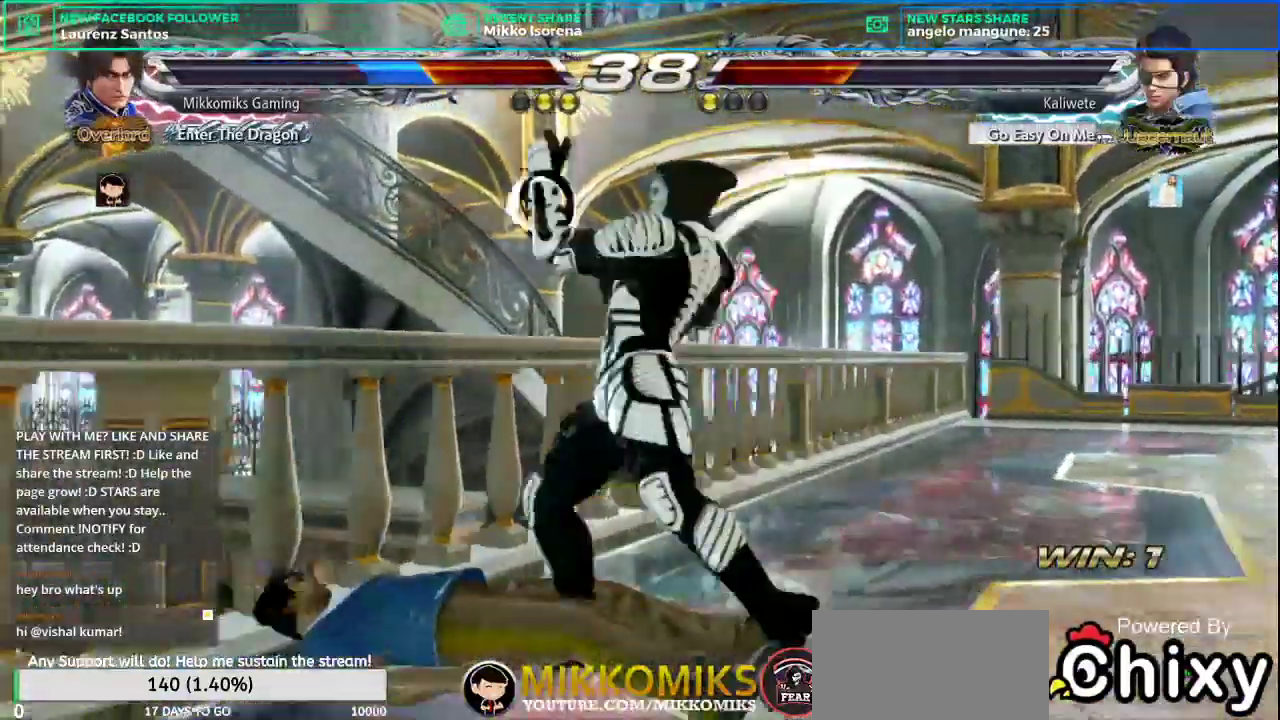
Gameplay with a controller (arcade stick); each line is a JSON object with the inputs held at the frame after it. "events" lists button and stick changes between this image and that frame as [ms after this image, input, new state], when the widget could be followed in between. Not read: L3 R3.
{"buttons": ["SQUARE"], "left_stick": "center", "events": [[433, "SQUARE", "down"]]}
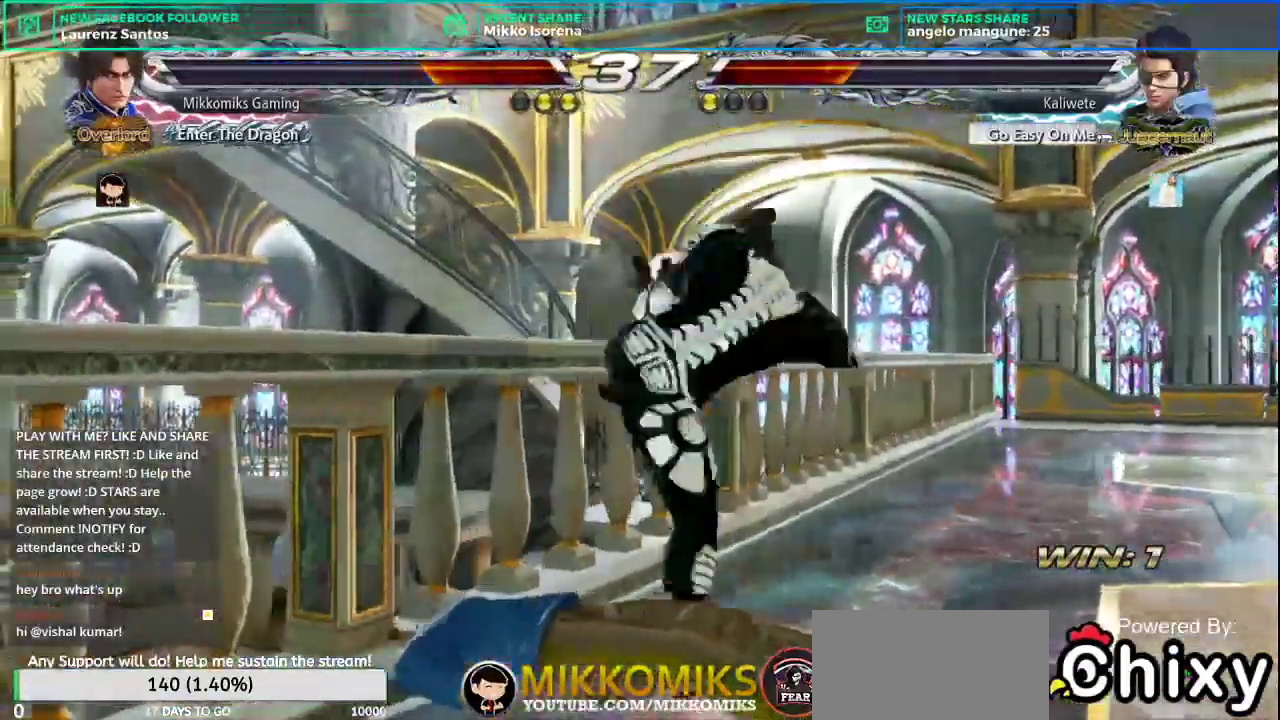
{"buttons": [], "left_stick": "center", "events": [[50, "SQUARE", "up"], [284, "CROSS", "down"], [384, "CROSS", "up"]]}
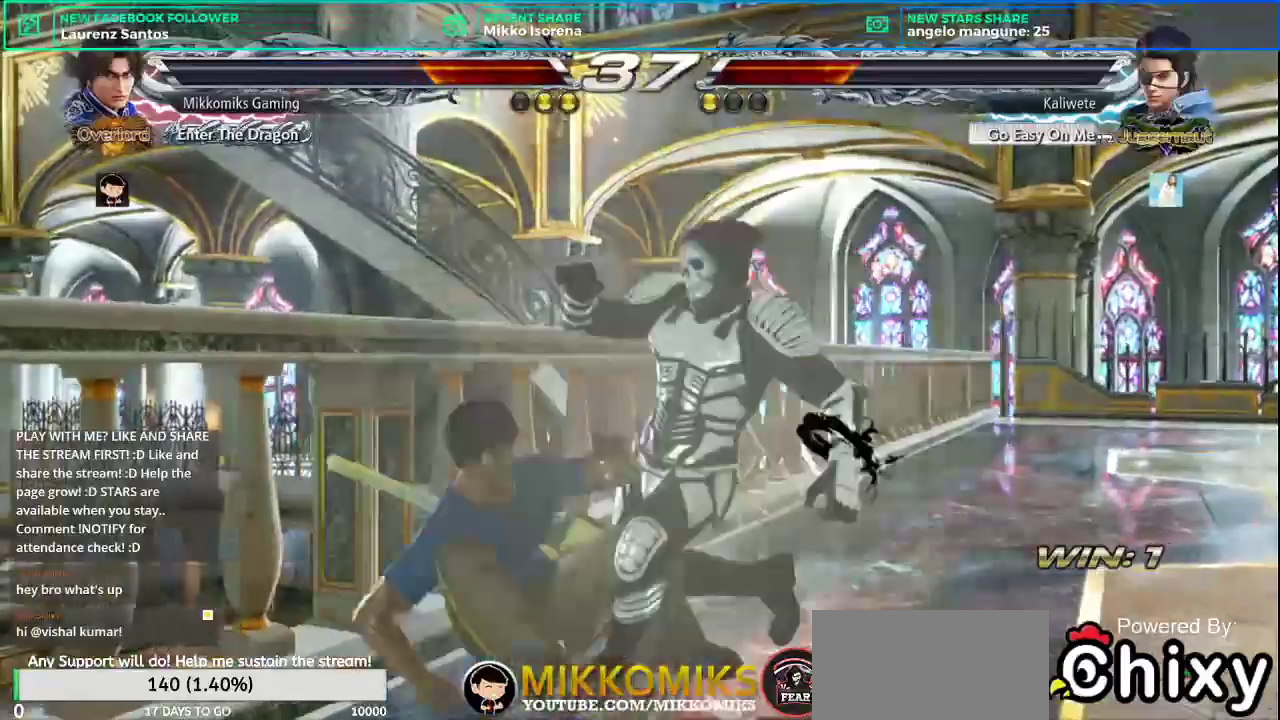
{"buttons": [], "left_stick": "center", "events": []}
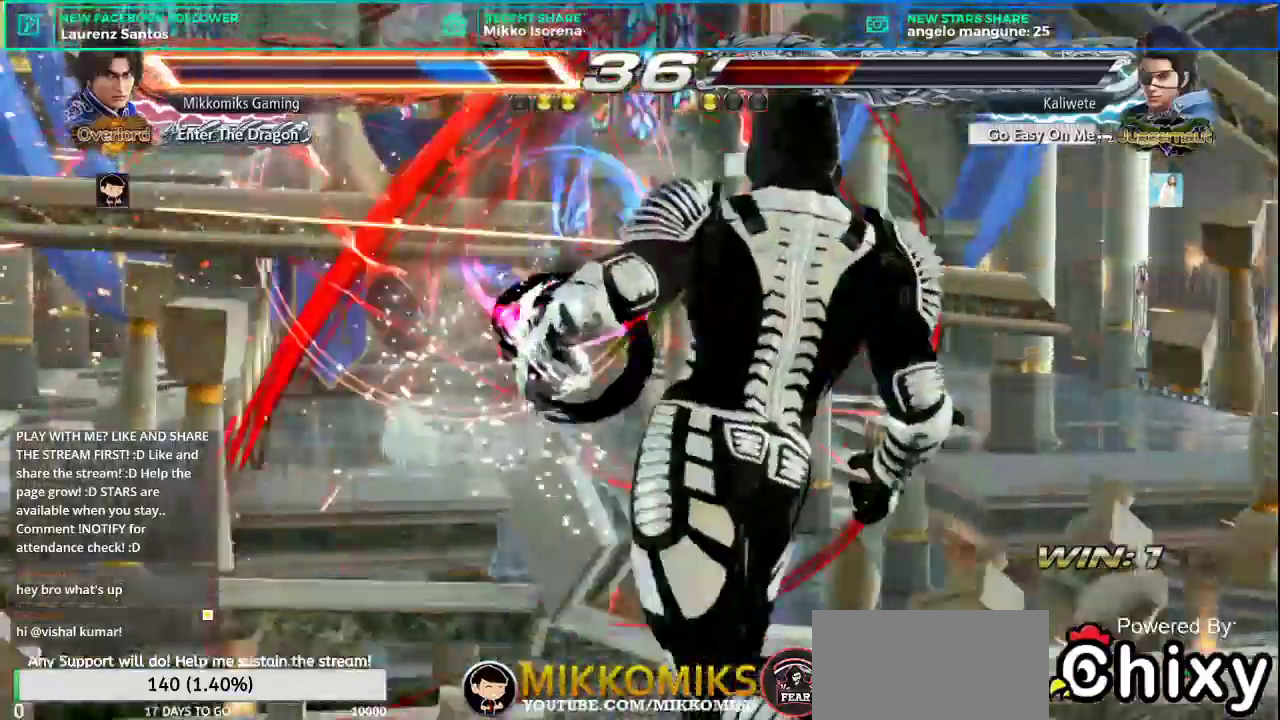
{"buttons": [], "left_stick": "center", "events": [[17, "left_stick", "left"], [234, "SQUARE", "down"], [350, "L1", "down"], [367, "SQUARE", "up"], [484, "L1", "up"], [484, "left_stick", "center"]]}
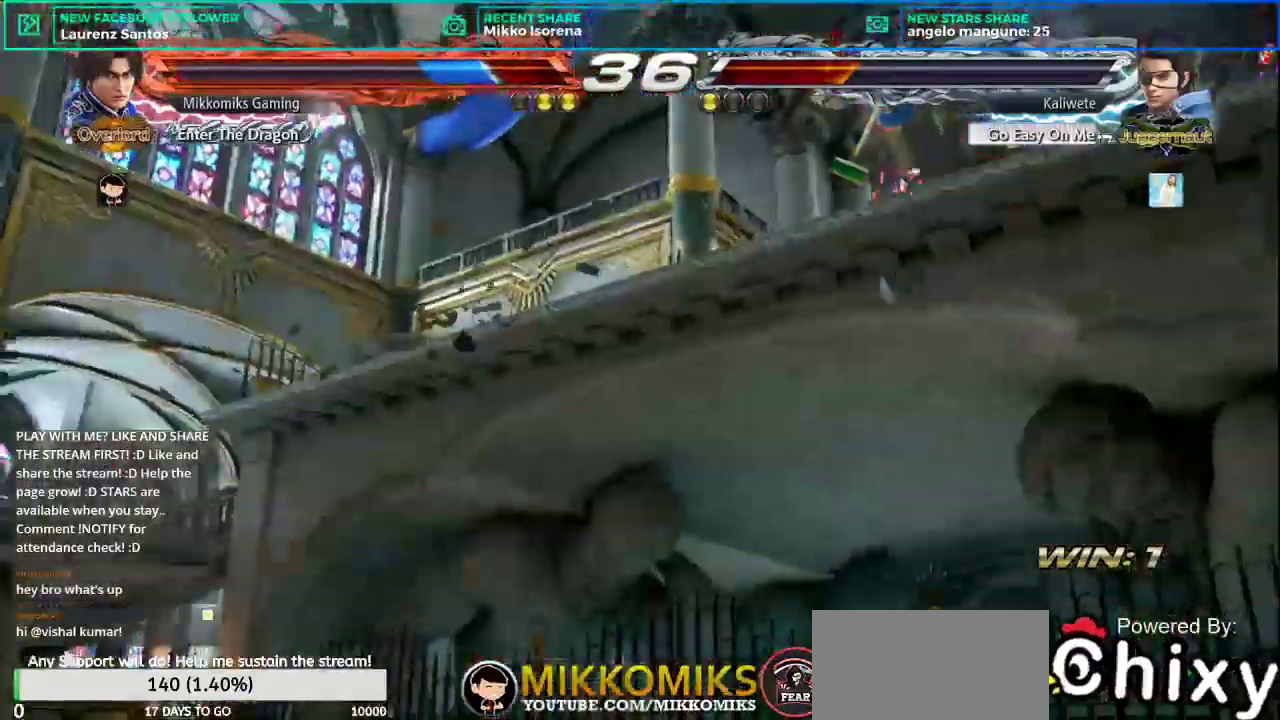
{"buttons": [], "left_stick": "center", "events": [[16, "SQUARE", "down"], [100, "L1", "down"], [166, "SQUARE", "up"], [216, "L1", "up"]]}
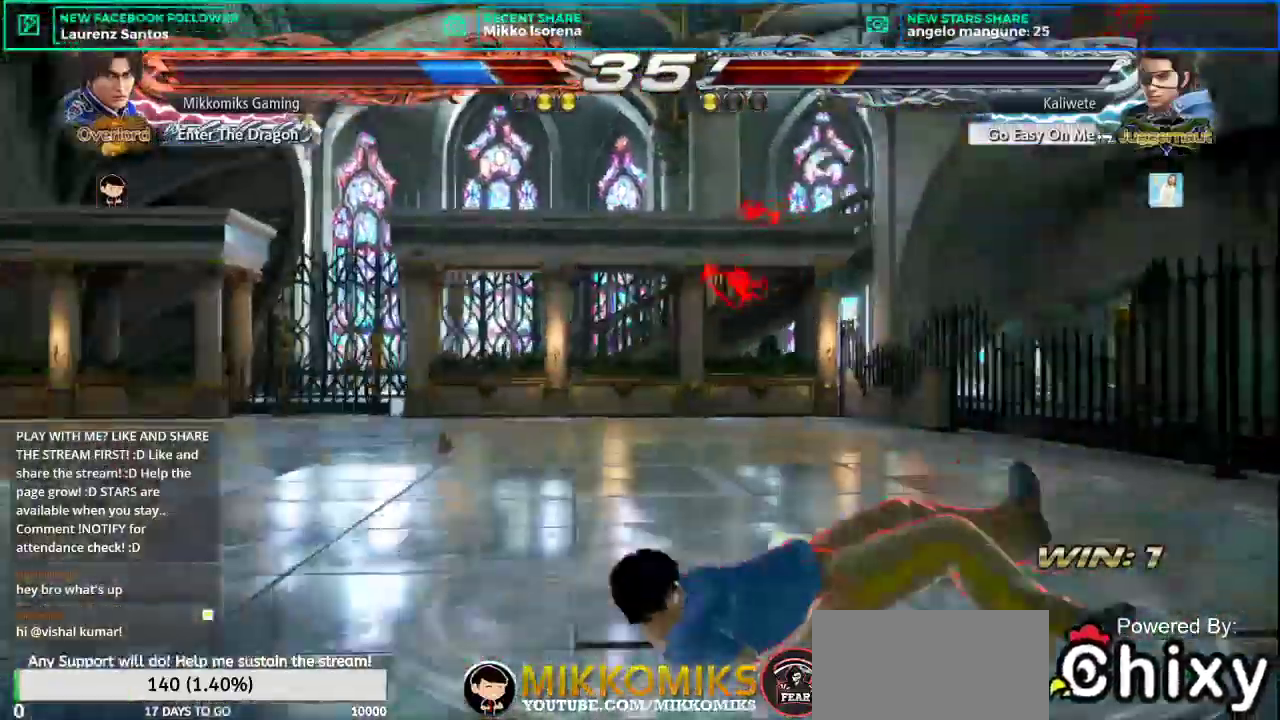
{"buttons": [], "left_stick": "center", "events": []}
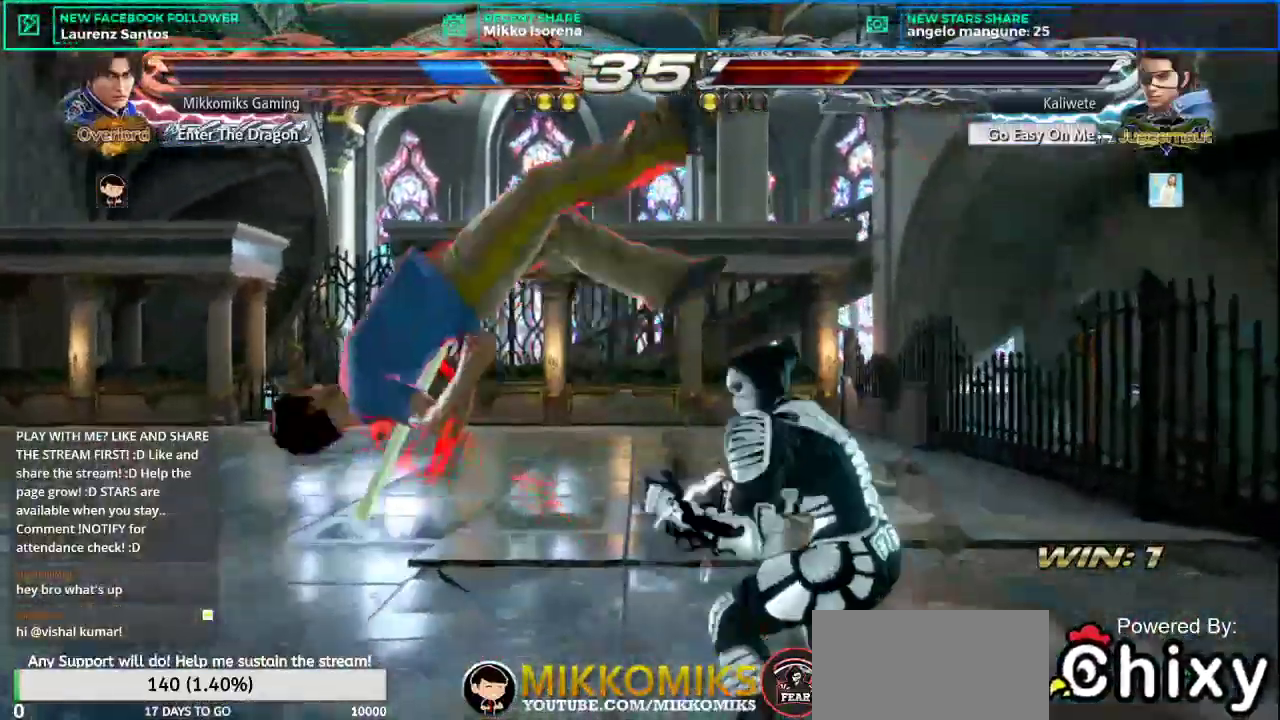
{"buttons": [], "left_stick": "center", "events": []}
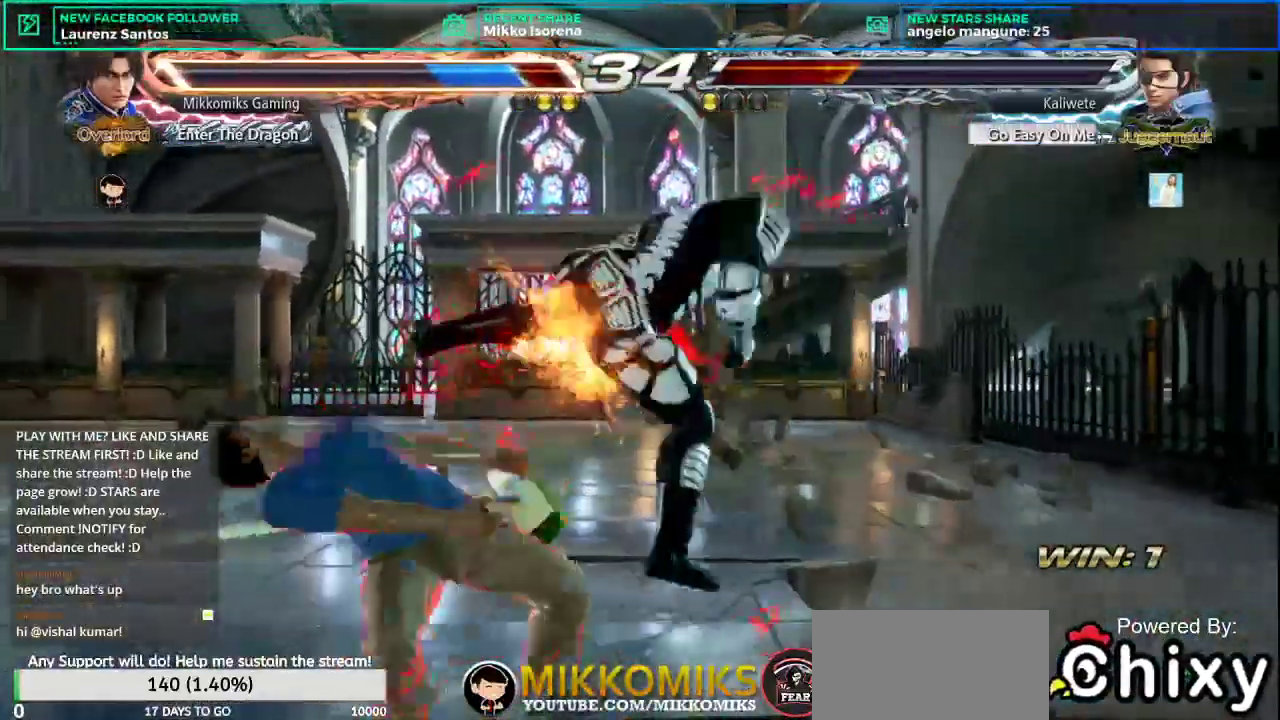
{"buttons": [], "left_stick": "center", "events": []}
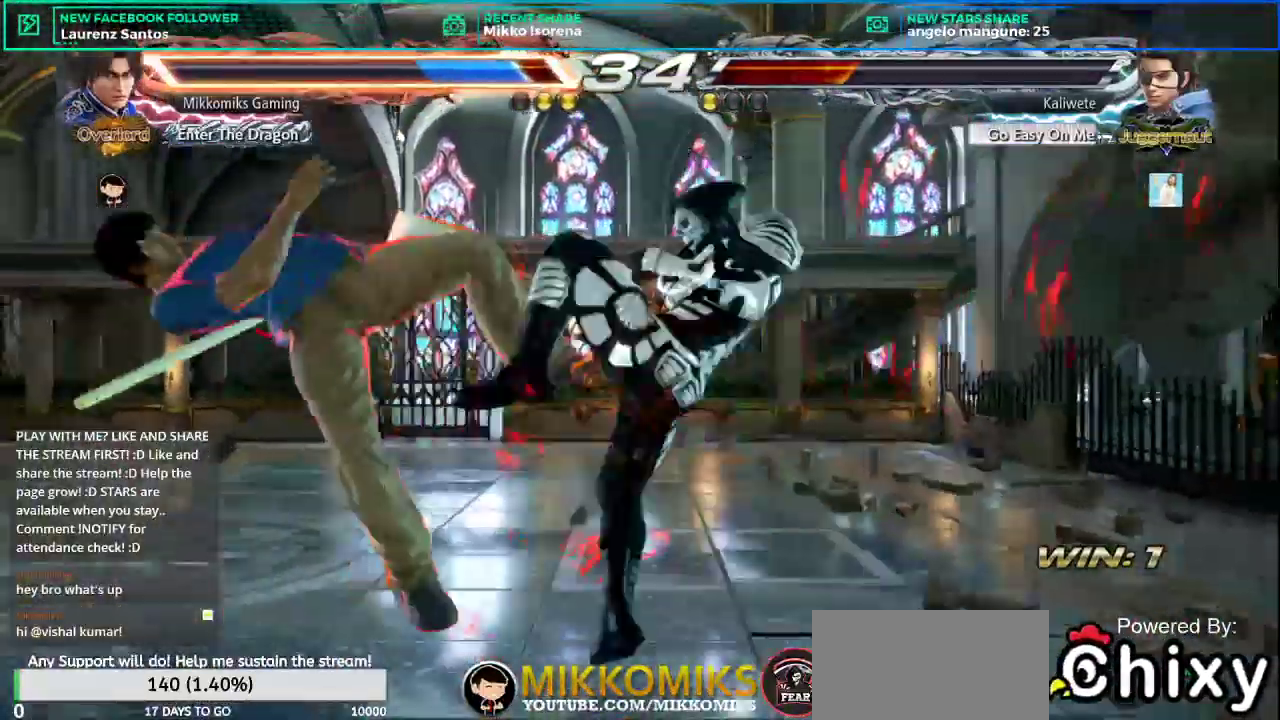
{"buttons": [], "left_stick": "left", "events": [[150, "left_stick", "left"]]}
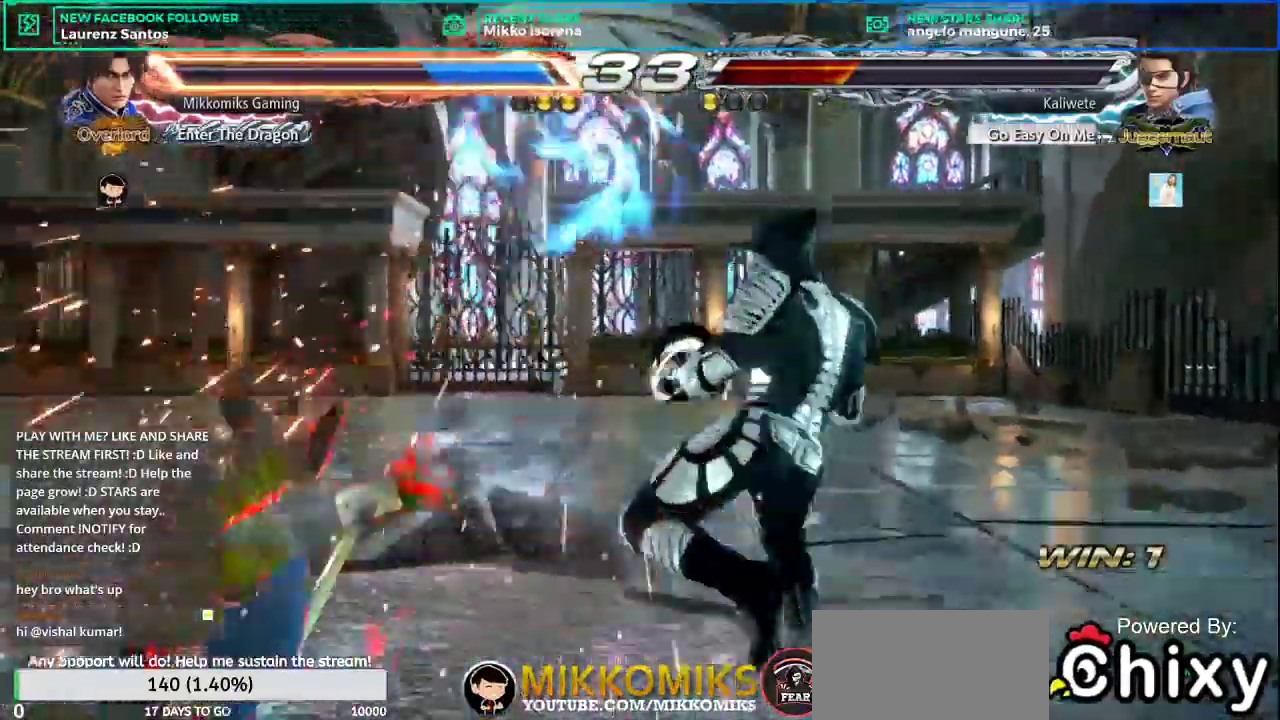
{"buttons": ["TRIANGLE"], "left_stick": "center", "events": [[418, "left_stick", "center"], [484, "TRIANGLE", "down"]]}
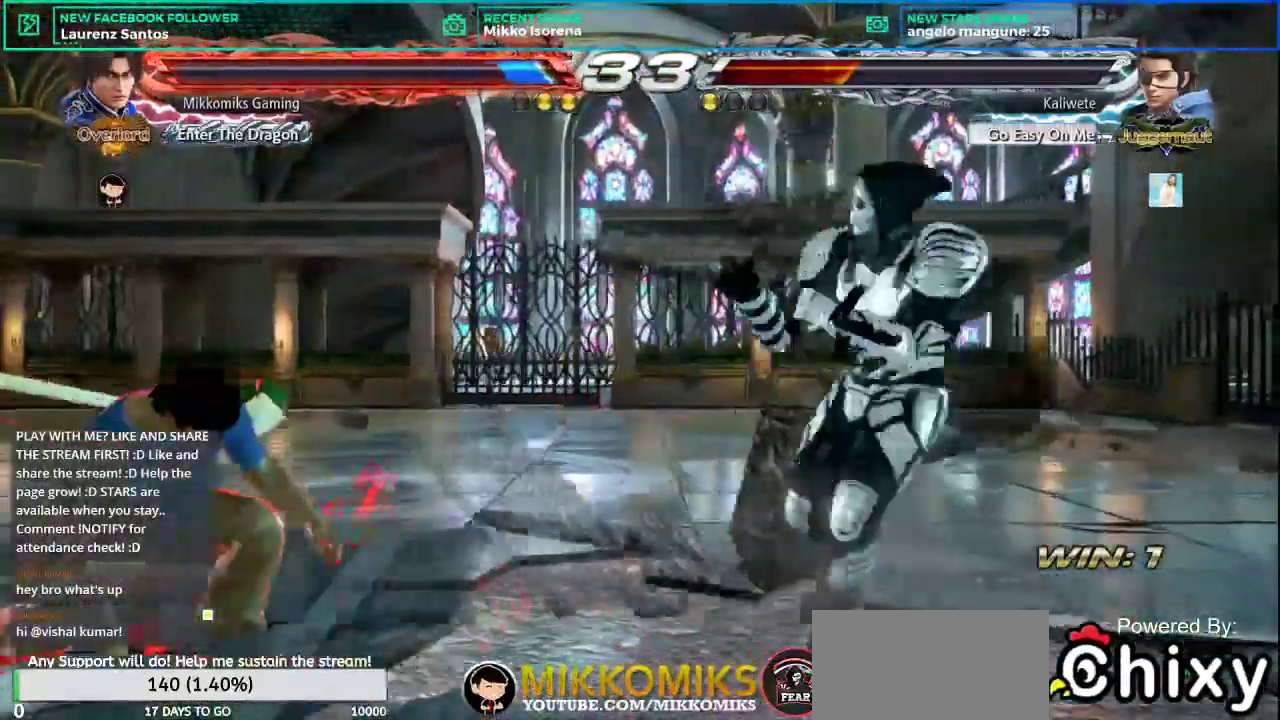
{"buttons": [], "left_stick": "center", "events": [[50, "TRIANGLE", "up"]]}
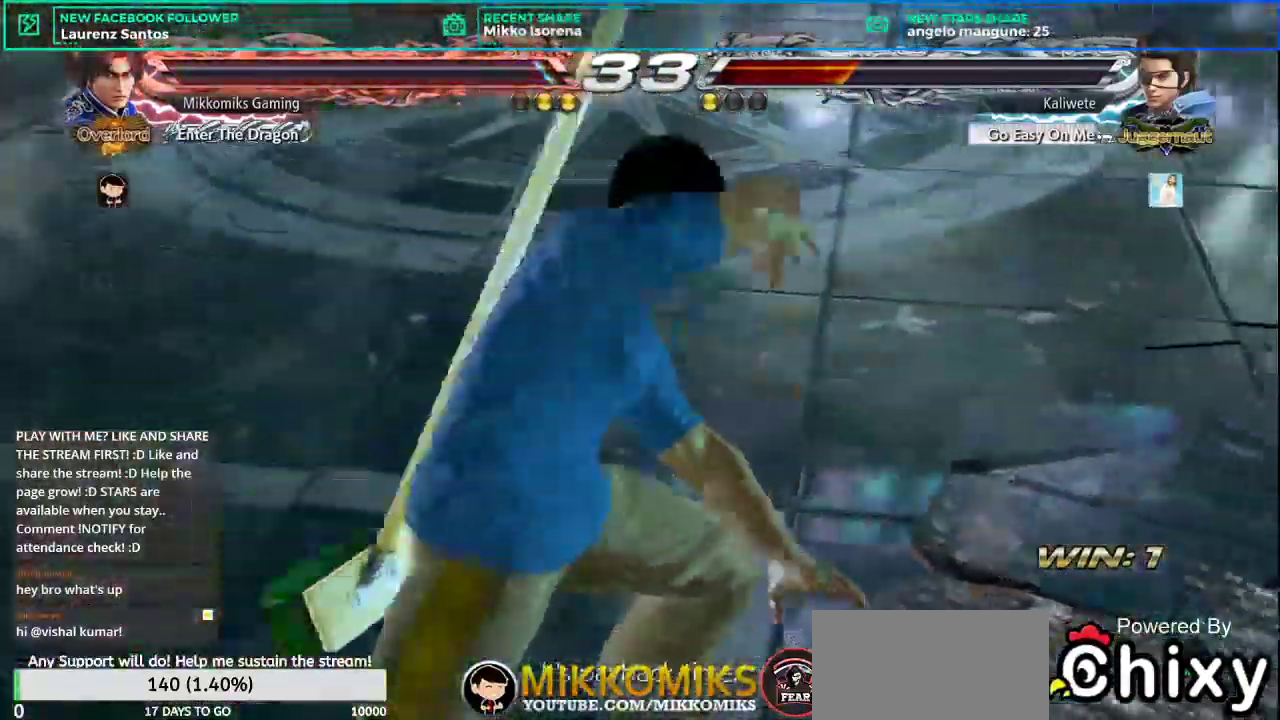
{"buttons": [], "left_stick": "center", "events": []}
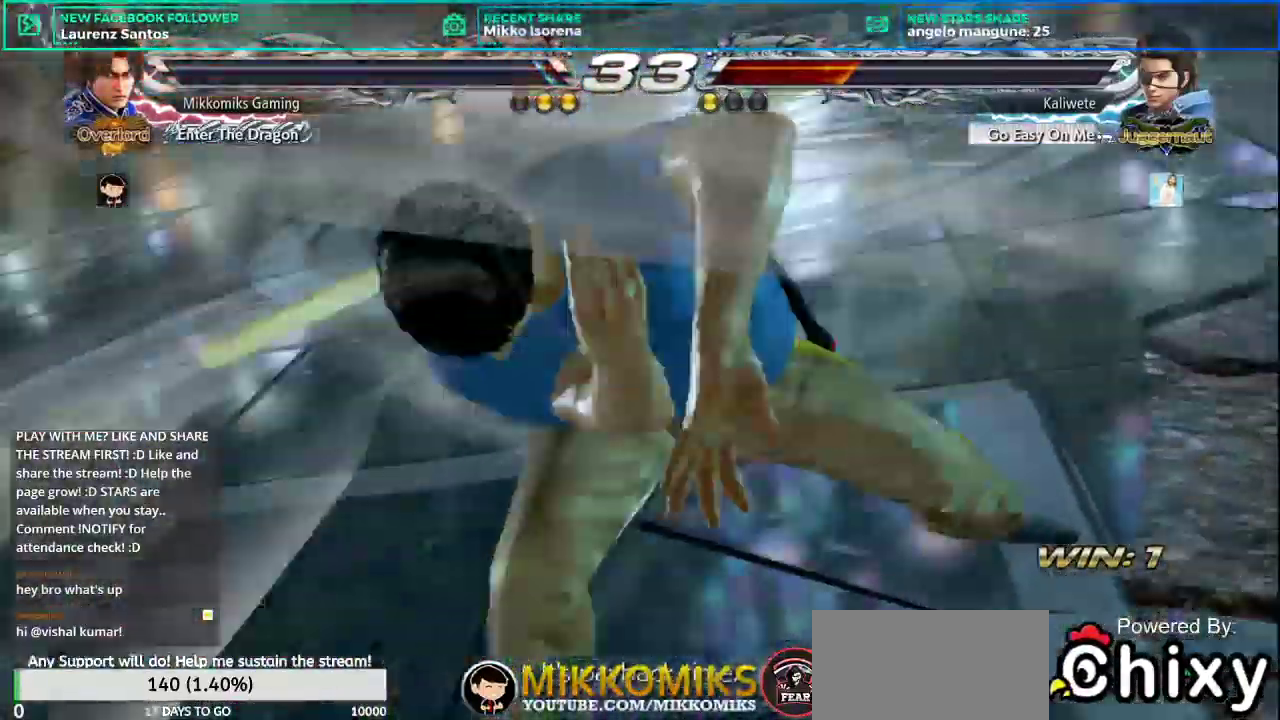
{"buttons": [], "left_stick": "center", "events": []}
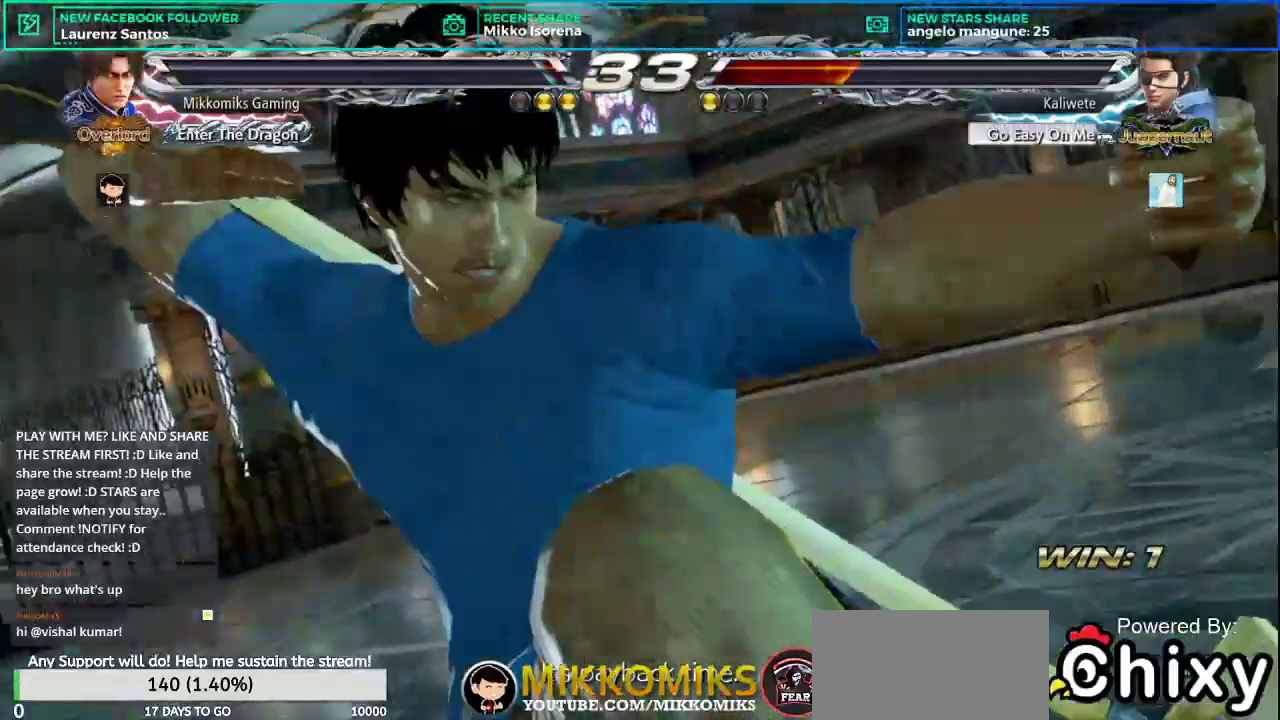
{"buttons": [], "left_stick": "center", "events": []}
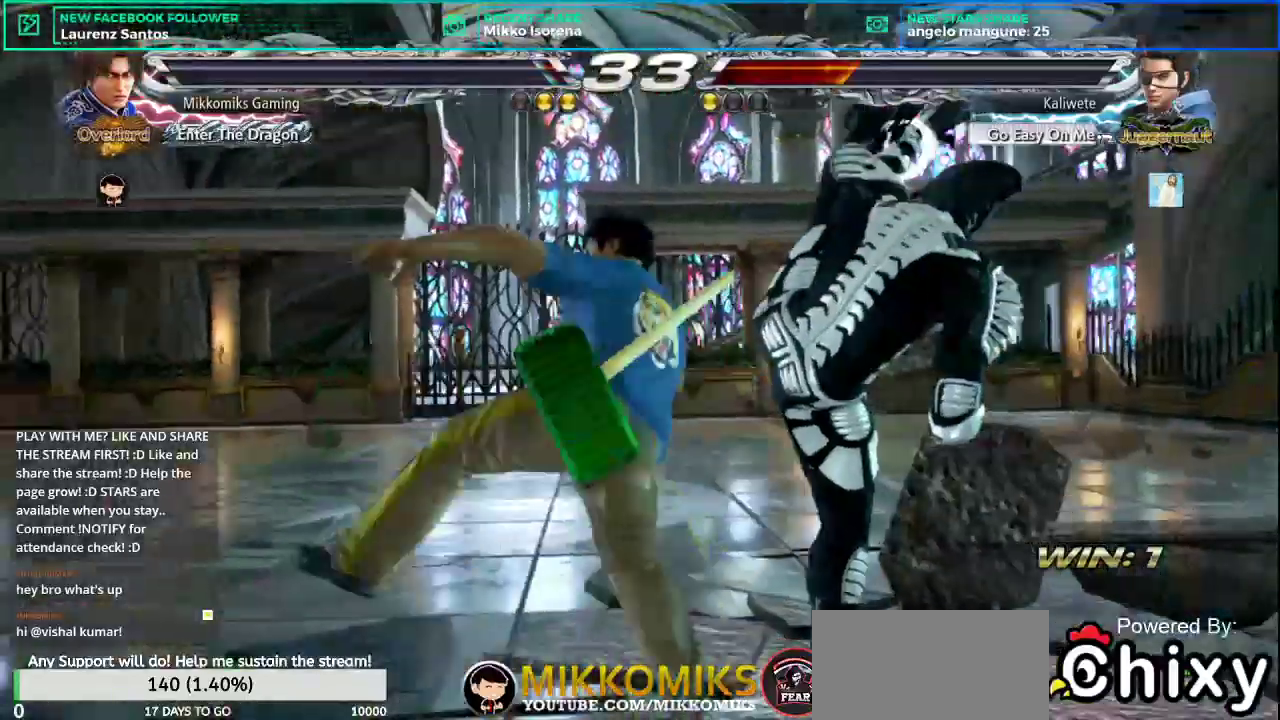
{"buttons": [], "left_stick": "center", "events": []}
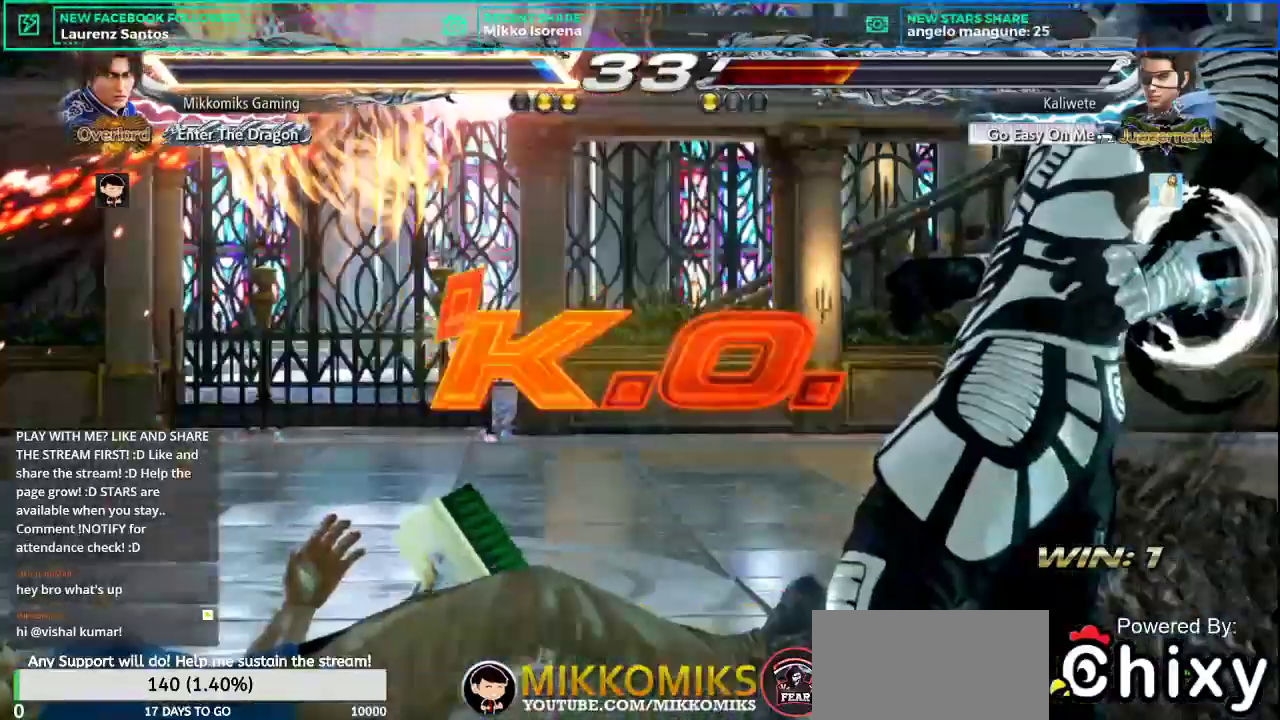
{"buttons": [], "left_stick": "center", "events": []}
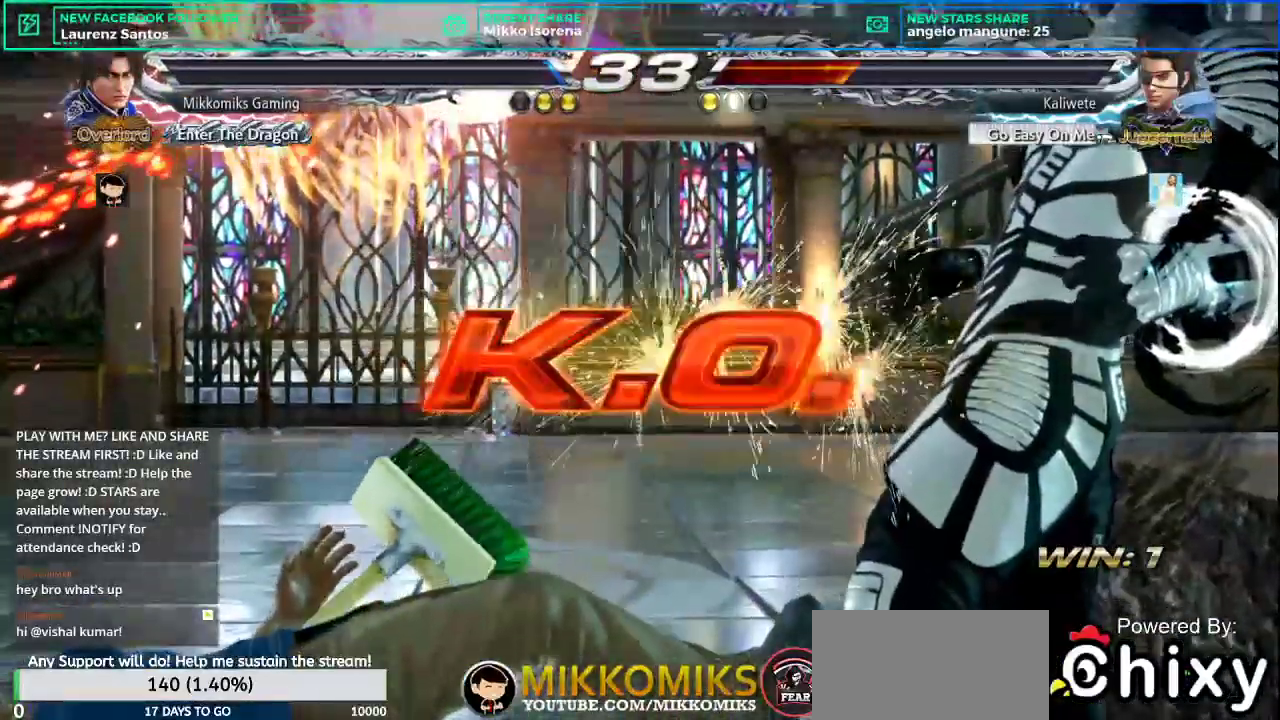
{"buttons": [], "left_stick": "center", "events": [[167, "START", "down"], [200, "START", "up"], [300, "START", "down"], [417, "START", "up"]]}
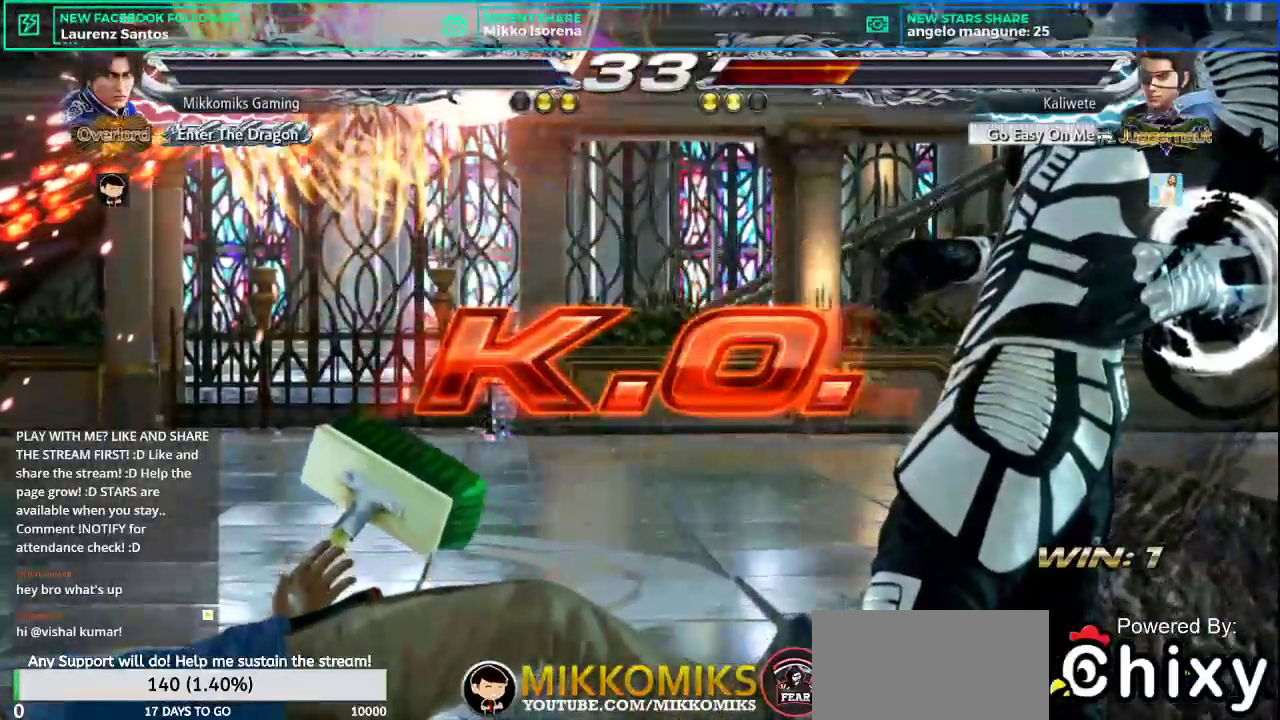
{"buttons": ["START"], "left_stick": "center", "events": [[17, "START", "down"], [101, "START", "up"], [217, "START", "down"], [317, "START", "up"], [434, "START", "down"]]}
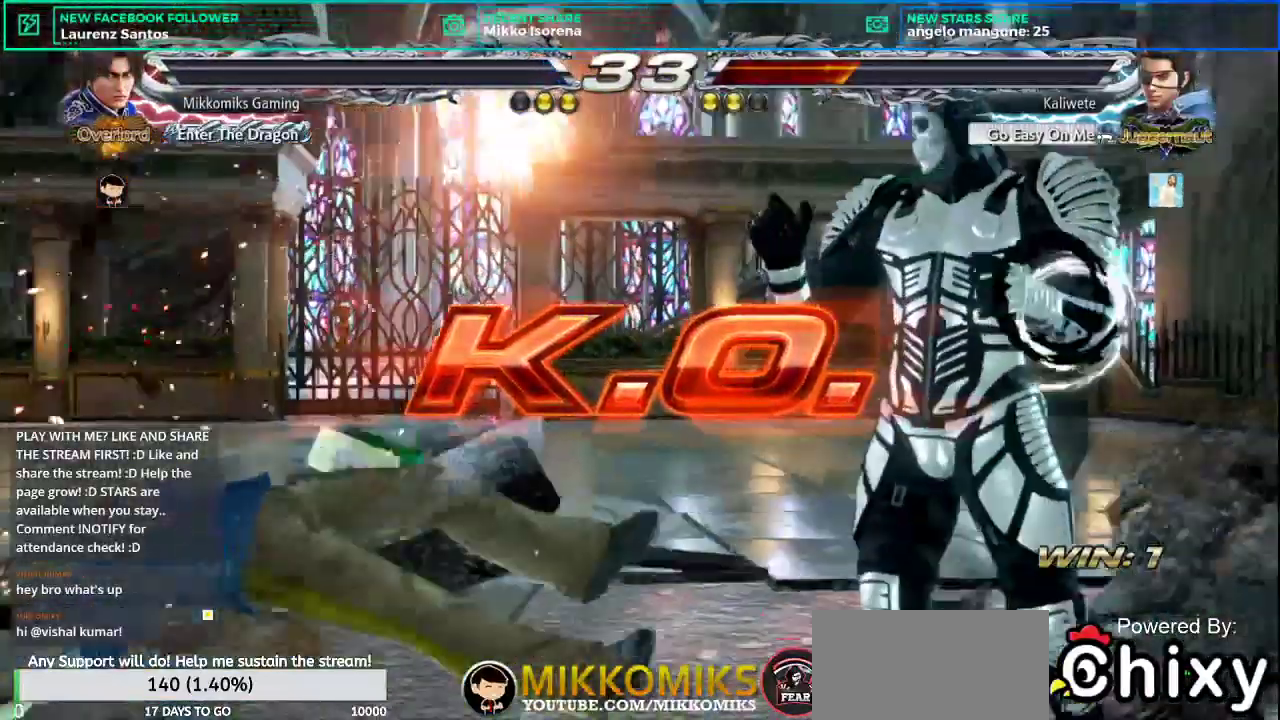
{"buttons": ["START"], "left_stick": "center", "events": [[33, "START", "up"], [117, "START", "down"], [217, "START", "up"], [300, "START", "down"], [400, "START", "up"], [484, "START", "down"]]}
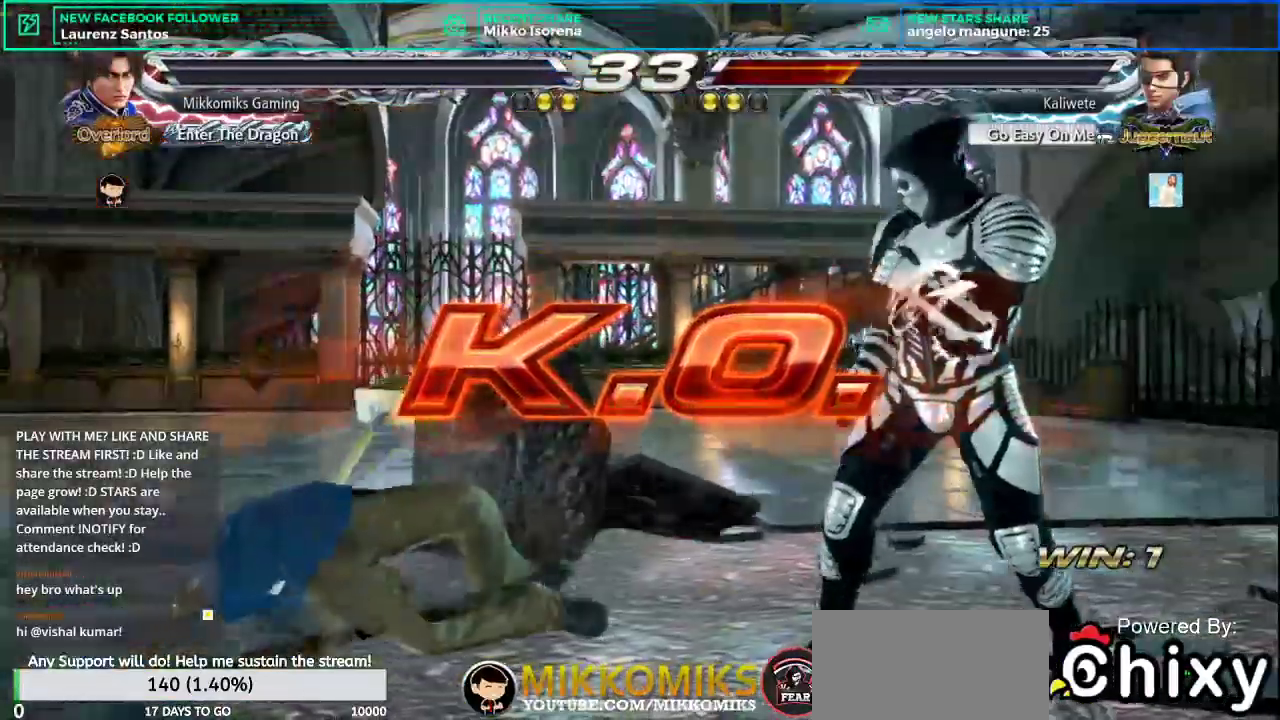
{"buttons": [], "left_stick": "center", "events": [[84, "START", "up"], [201, "START", "down"], [317, "START", "up"], [417, "START", "down"], [501, "START", "up"]]}
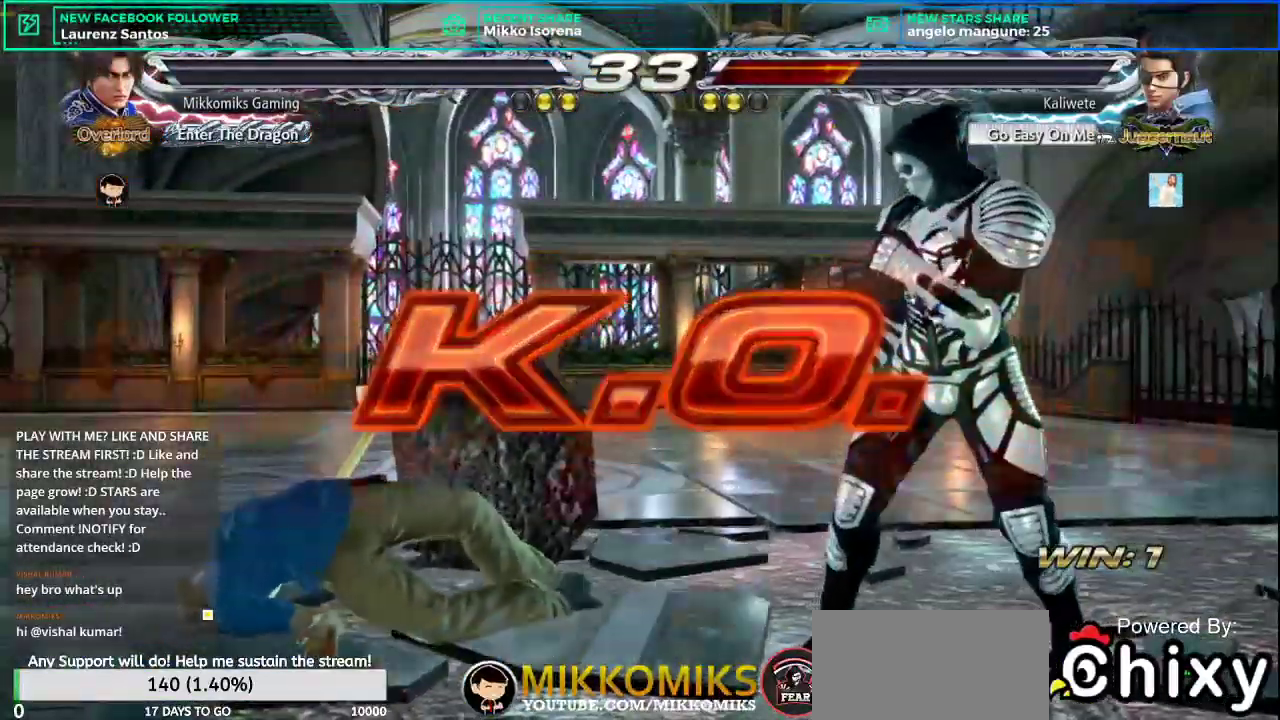
{"buttons": ["START"], "left_stick": "center", "events": [[100, "START", "down"], [183, "START", "up"], [284, "START", "down"], [367, "START", "up"], [450, "START", "down"]]}
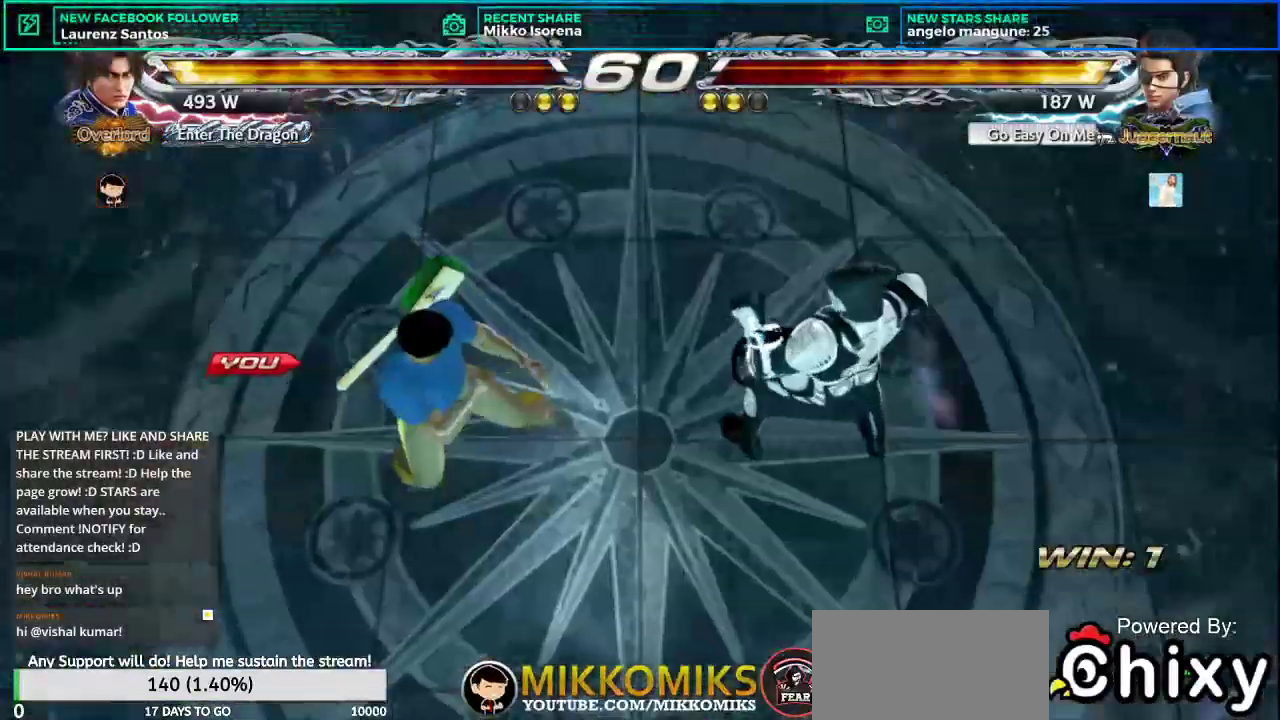
{"buttons": [], "left_stick": "center", "events": [[50, "START", "up"]]}
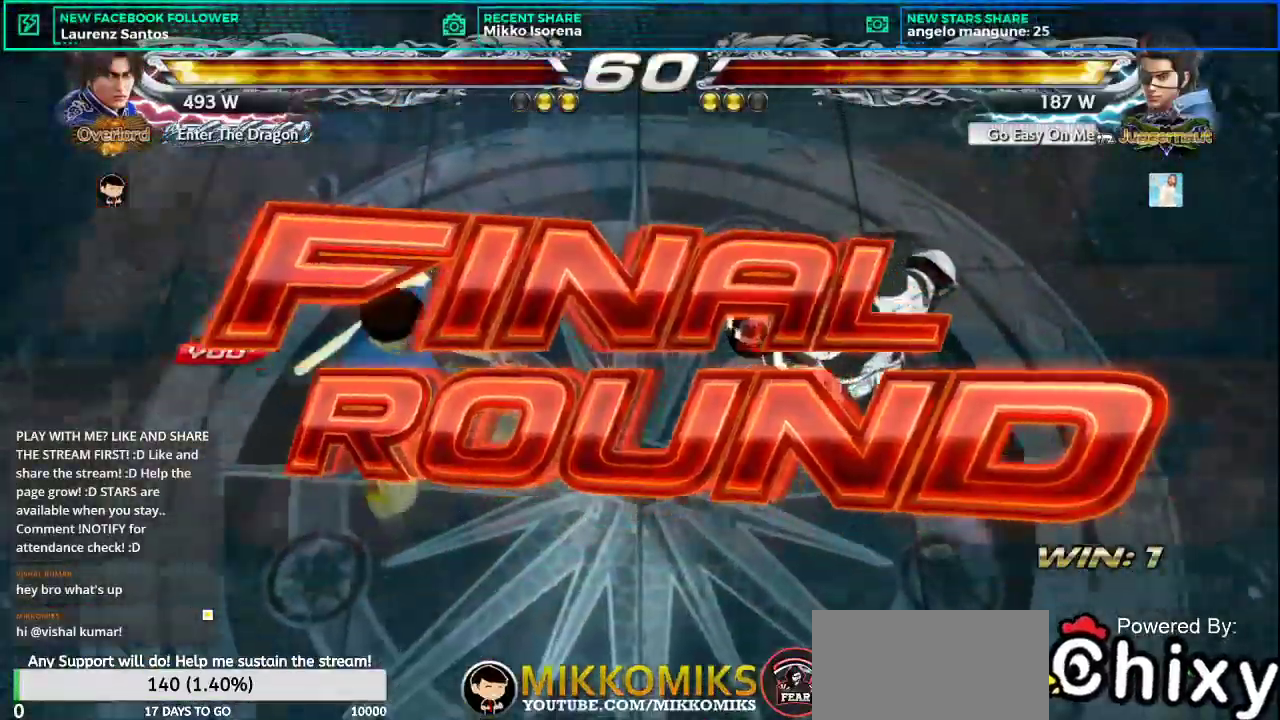
{"buttons": [], "left_stick": "center", "events": []}